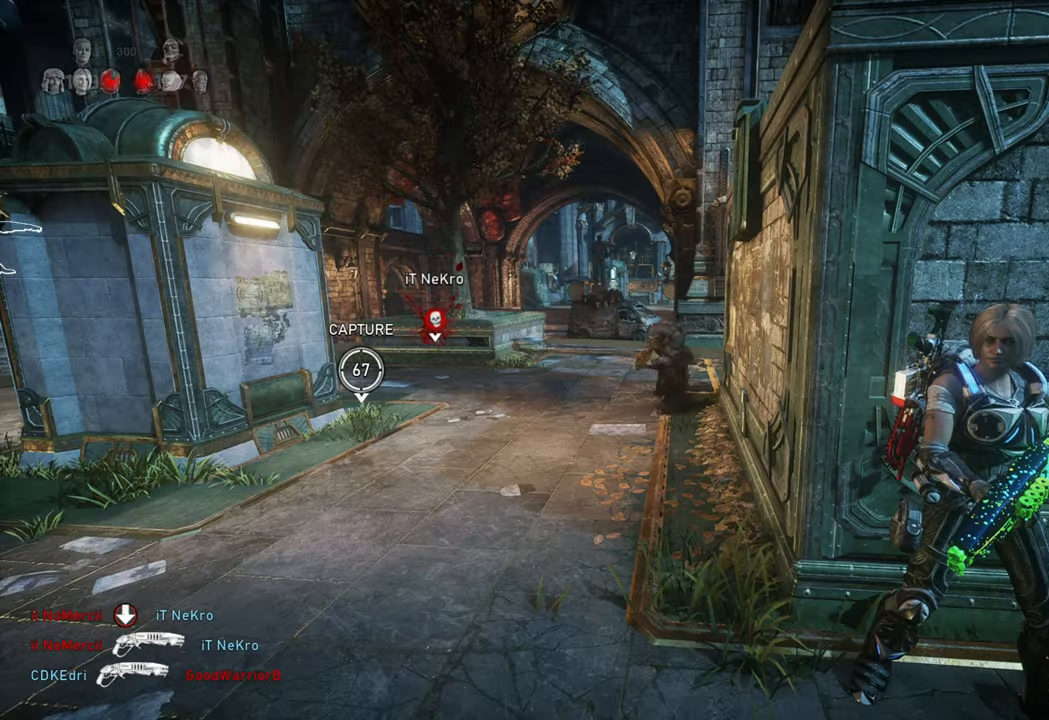
Gameplay with a controller (Xbox layout); each line is a JSON object with the inputs held at the frame after it. "events" lists button and stick changes between this image and that frame as [ms after this image, input, new state], when the widget could be followed in between.
{"buttons": [], "left_stick": "down", "right_stick": "left", "events": [[150, "left_stick", "down"], [183, "right_stick", "up-left"], [250, "R2", "down"], [250, "left_stick", "down-right"], [267, "right_stick", "center"], [417, "R2", "up"], [433, "left_stick", "down"], [467, "right_stick", "left"]]}
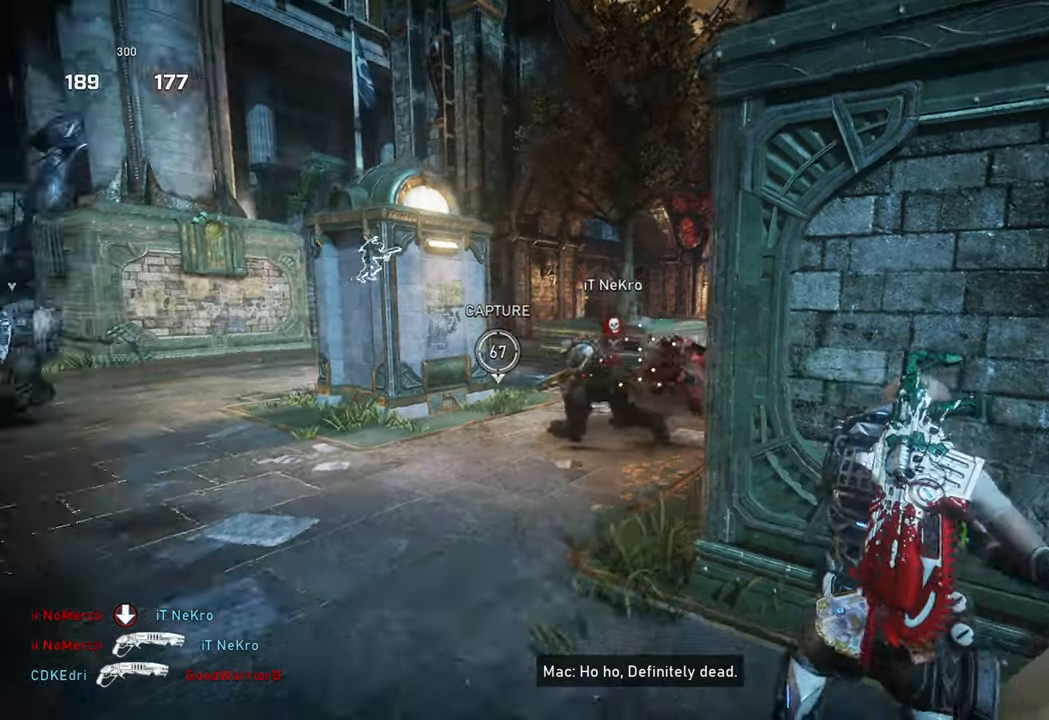
{"buttons": [], "left_stick": "up", "right_stick": "center", "events": [[83, "right_stick", "center"], [267, "left_stick", "up-left"], [467, "left_stick", "up"]]}
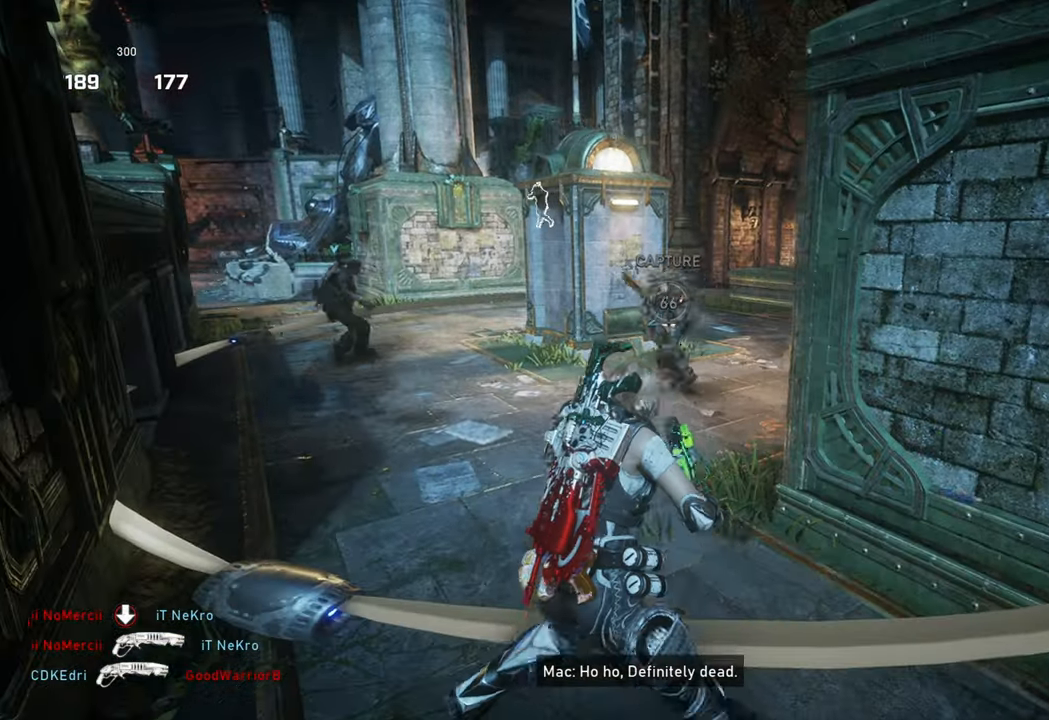
{"buttons": [], "left_stick": "left", "right_stick": "down", "events": [[150, "L2", "down"], [150, "right_stick", "up-left"], [200, "left_stick", "left"], [250, "R2", "down"], [250, "right_stick", "center"], [350, "L2", "up"], [417, "R2", "up"], [450, "right_stick", "down"]]}
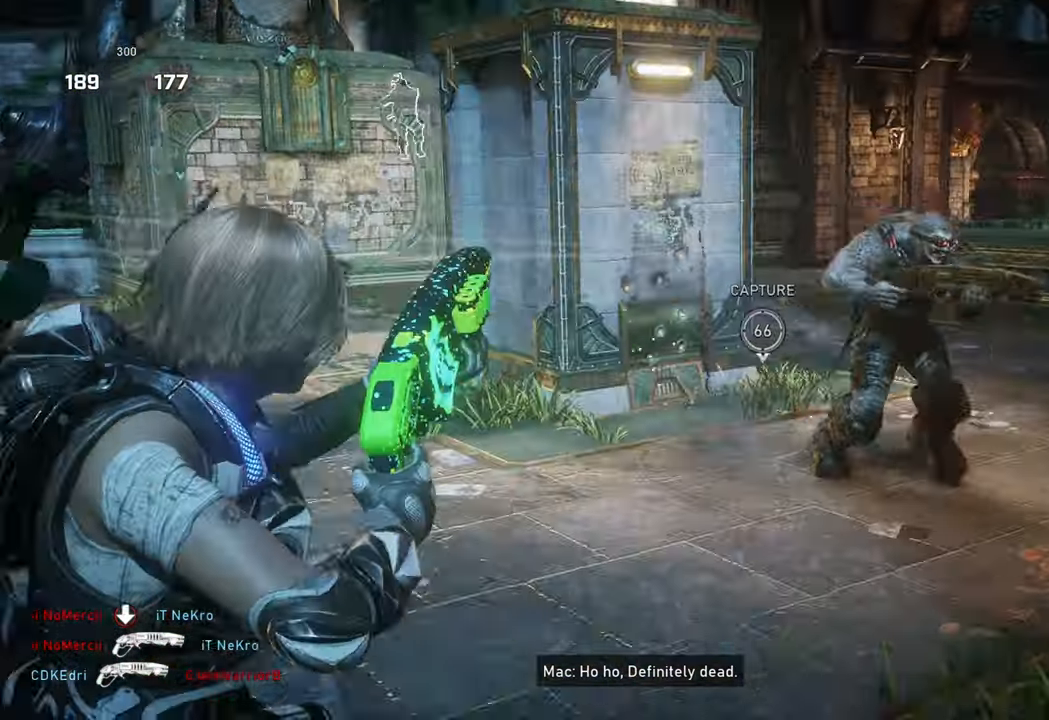
{"buttons": [], "left_stick": "left", "right_stick": "center", "events": [[67, "right_stick", "center"], [83, "left_stick", "down"], [133, "left_stick", "right"], [150, "right_stick", "right"], [183, "left_stick", "up-right"], [300, "left_stick", "up-left"], [300, "right_stick", "center"], [350, "left_stick", "left"]]}
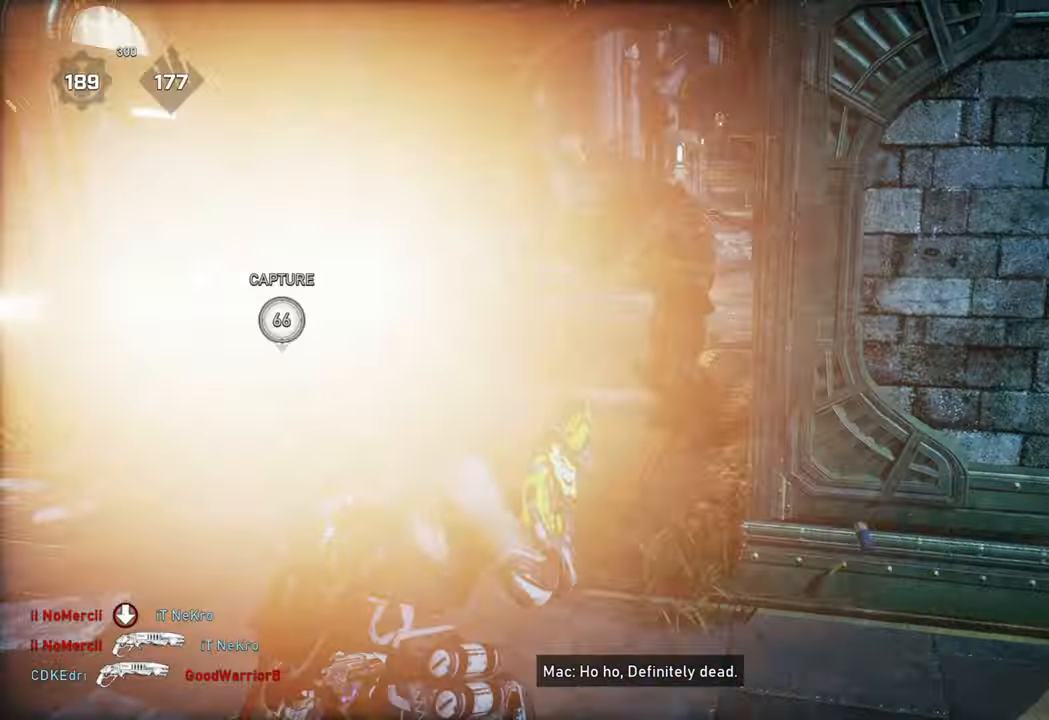
{"buttons": [], "left_stick": "up-right", "right_stick": "down", "events": [[117, "left_stick", "up"], [117, "right_stick", "up-right"], [183, "left_stick", "up-right"], [217, "R2", "down"], [217, "right_stick", "center"], [300, "L1", "down"], [367, "R2", "up"], [400, "L1", "up"], [500, "right_stick", "down"]]}
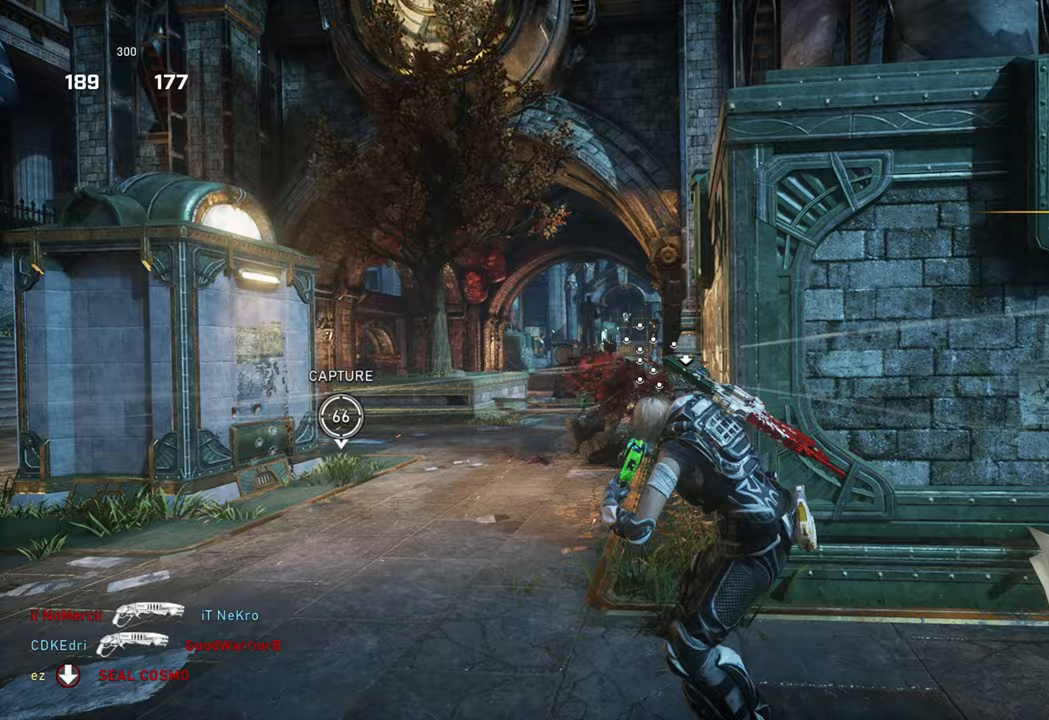
{"buttons": ["L2"], "left_stick": "left", "right_stick": "center", "events": [[67, "left_stick", "up-left"], [100, "right_stick", "center"], [167, "left_stick", "left"], [350, "right_stick", "down"], [400, "right_stick", "center"], [417, "L2", "down"]]}
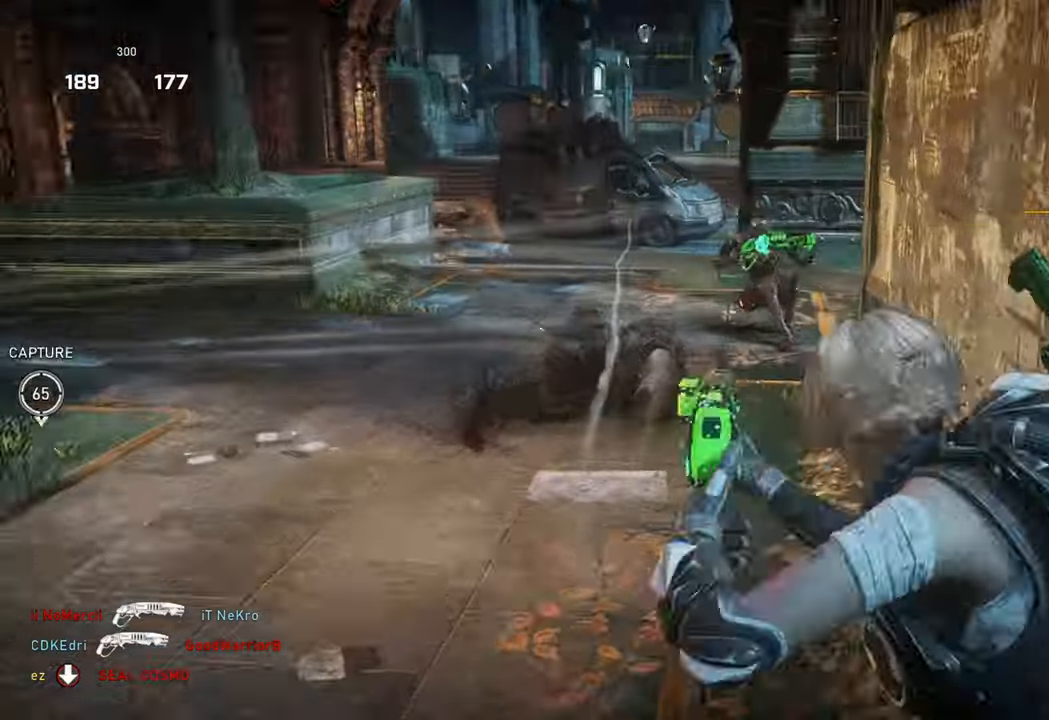
{"buttons": [], "left_stick": "left", "right_stick": "center", "events": [[167, "right_stick", "left"], [250, "R2", "down"], [267, "right_stick", "center"], [333, "L2", "up"], [383, "R2", "up"]]}
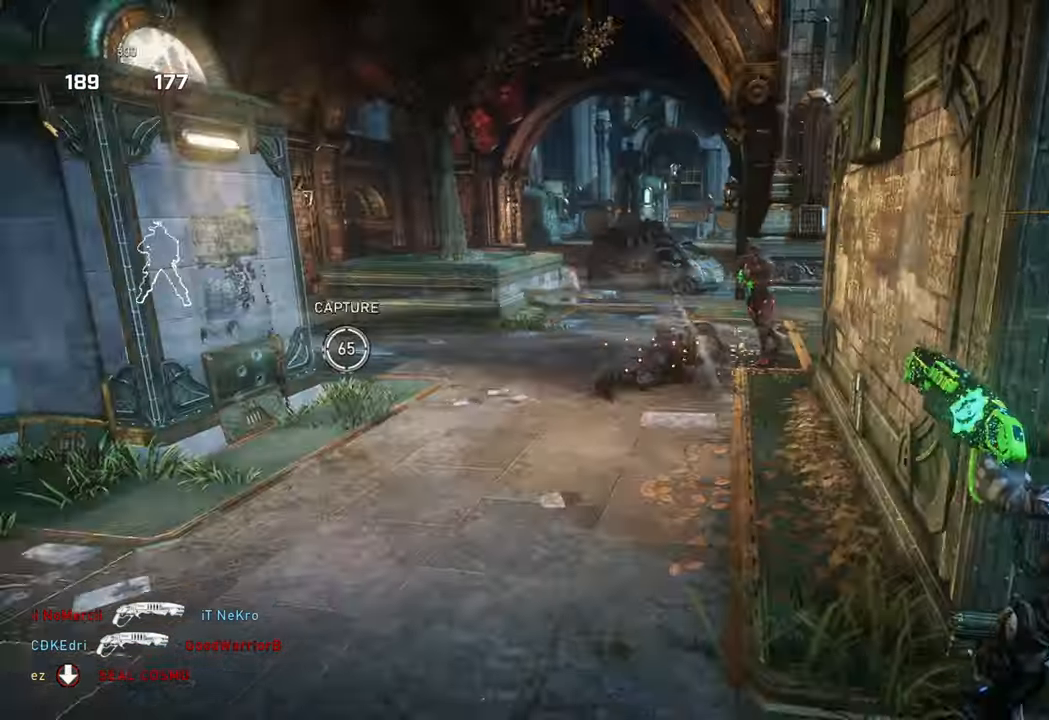
{"buttons": ["L2"], "left_stick": "up-left", "right_stick": "center", "events": [[417, "L2", "down"], [467, "left_stick", "up-left"]]}
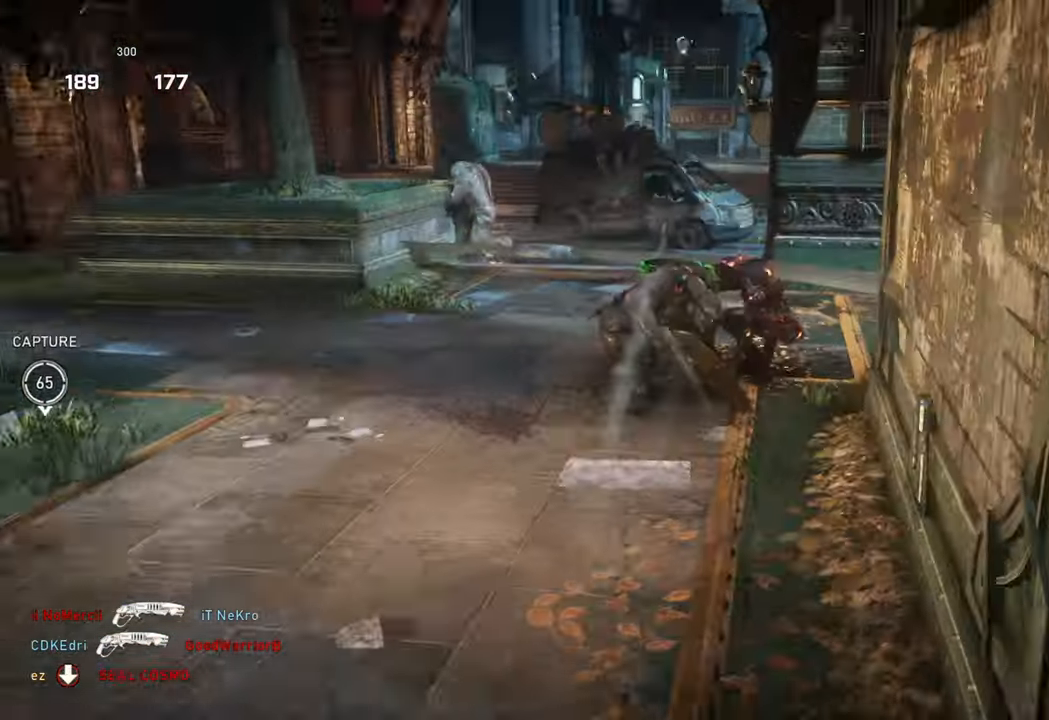
{"buttons": [], "left_stick": "up-left", "right_stick": "center", "events": [[67, "L3", "down"], [83, "right_stick", "up"], [217, "right_stick", "right"], [267, "R2", "down"], [283, "L3", "up"], [283, "right_stick", "center"], [367, "L2", "up"], [400, "R2", "up"]]}
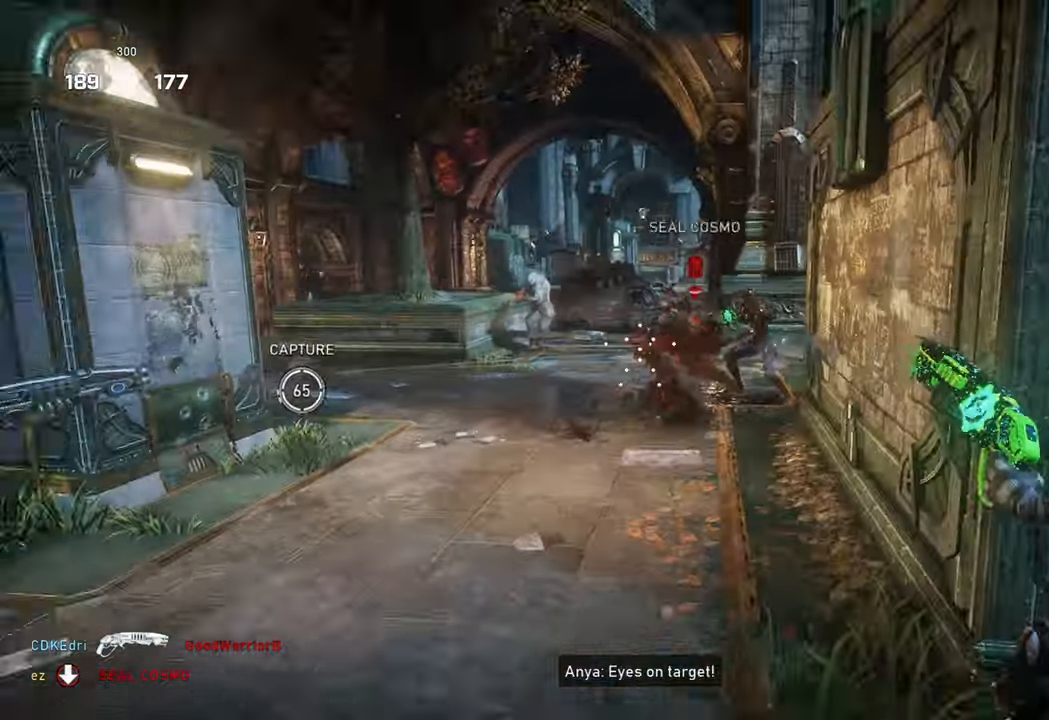
{"buttons": [], "left_stick": "up-left", "right_stick": "center", "events": [[67, "left_stick", "left"], [467, "left_stick", "up-left"]]}
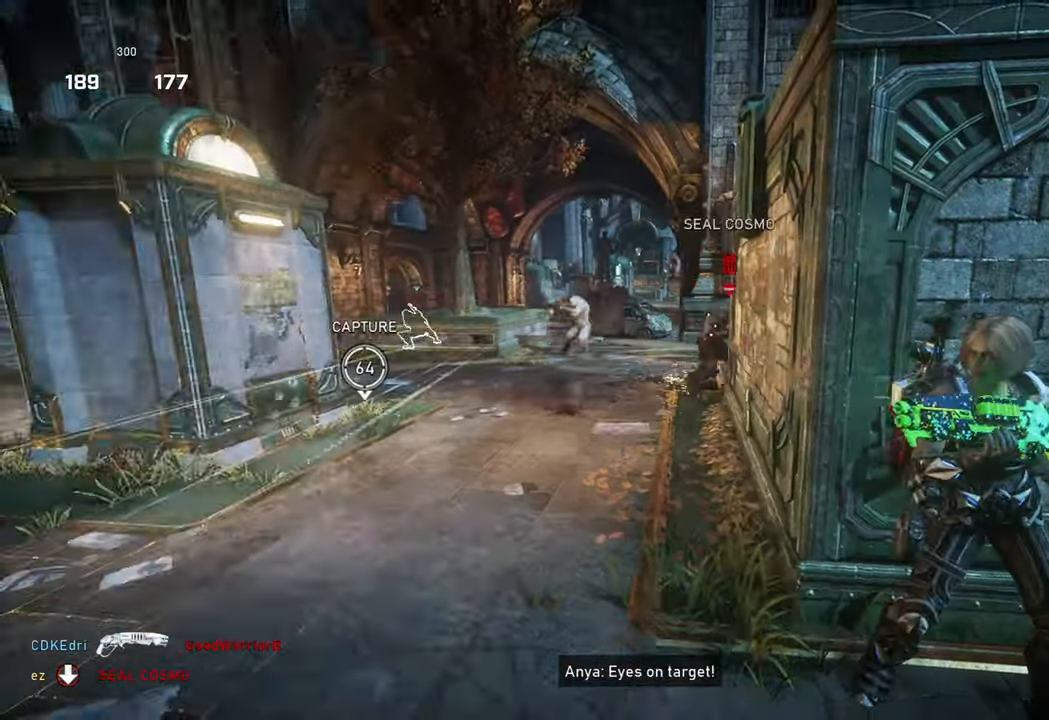
{"buttons": ["L2"], "left_stick": "up-left", "right_stick": "up-left", "events": [[117, "right_stick", "right"], [150, "L2", "down"], [217, "right_stick", "center"], [333, "right_stick", "up-left"]]}
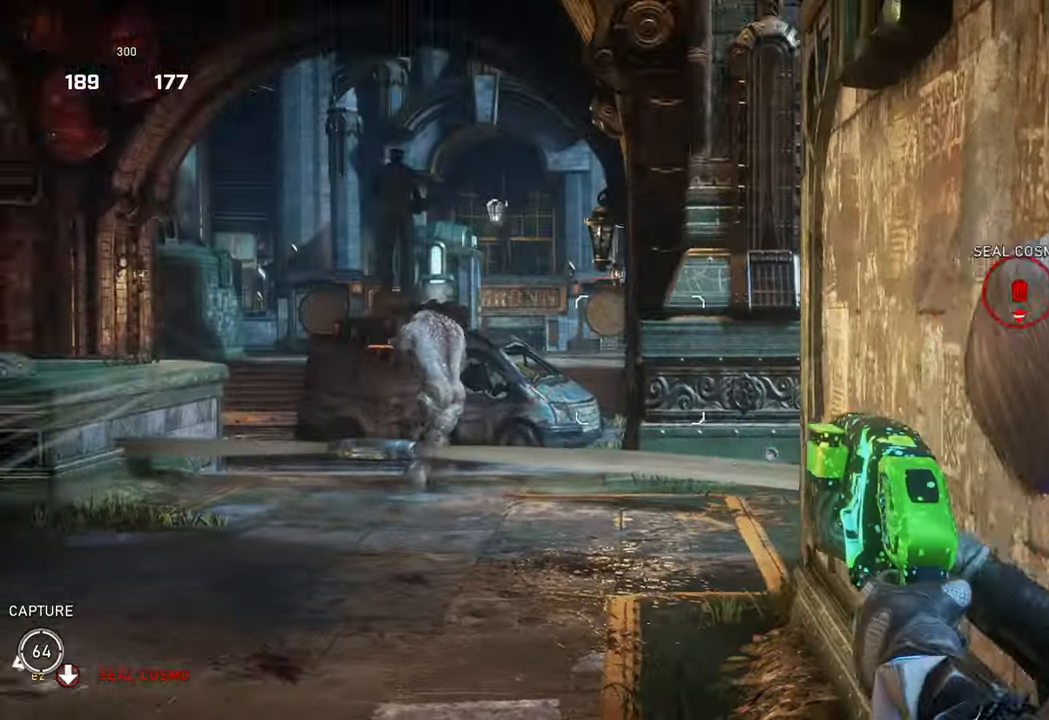
{"buttons": [], "left_stick": "center", "right_stick": "center", "events": [[33, "L3", "down"], [83, "right_stick", "down-left"], [117, "R2", "down"], [150, "L3", "up"], [150, "right_stick", "center"], [200, "L2", "up"], [267, "R2", "up"], [383, "right_stick", "down"], [450, "left_stick", "center"], [467, "right_stick", "center"]]}
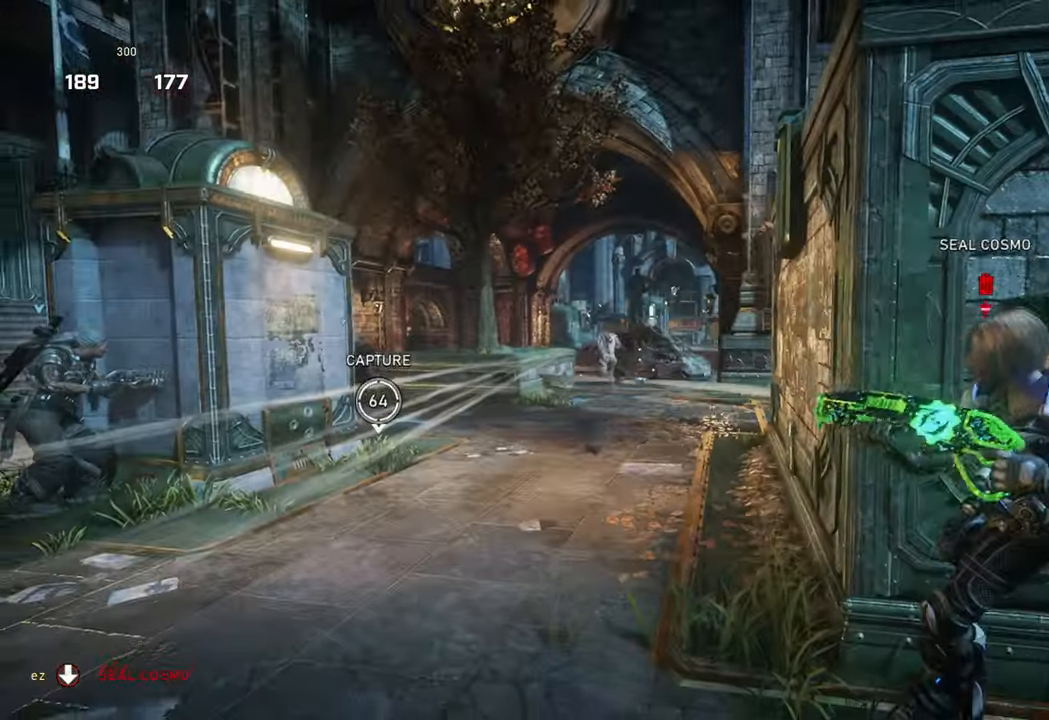
{"buttons": ["A"], "left_stick": "center", "right_stick": "center", "events": [[167, "A", "down"]]}
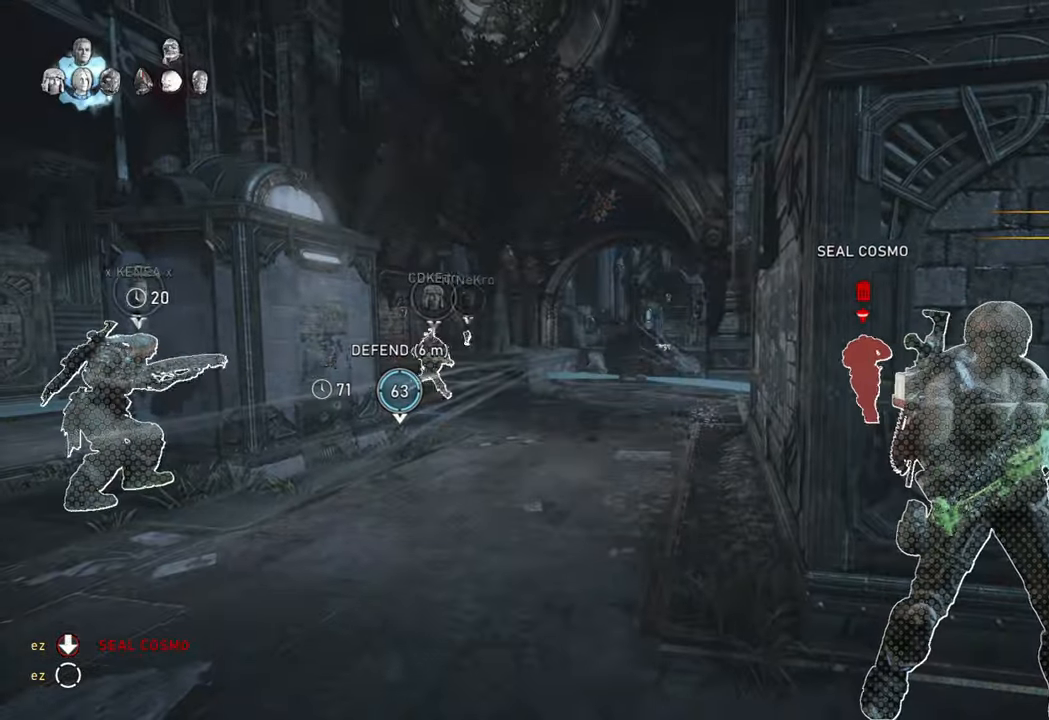
{"buttons": ["A", "R1"], "left_stick": "center", "right_stick": "center", "events": [[267, "A", "up"], [267, "R1", "down"], [483, "A", "down"]]}
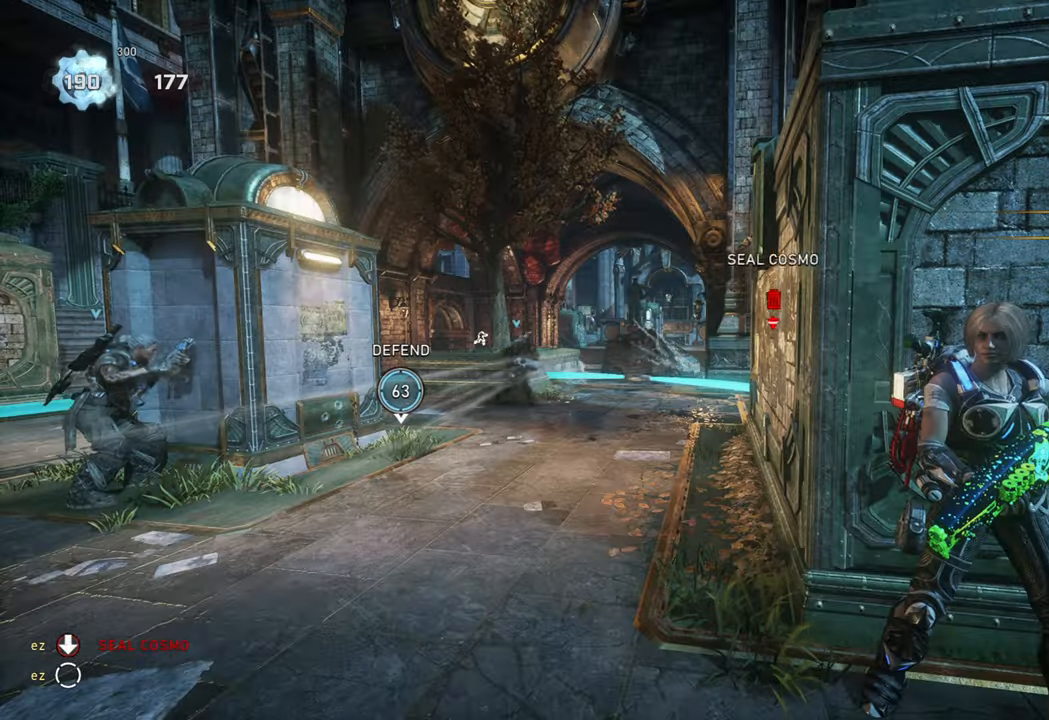
{"buttons": ["A", "R1"], "left_stick": "center", "right_stick": "center", "events": [[200, "R1", "up"], [200, "right_stick", "left"], [317, "right_stick", "center"], [417, "R1", "down"]]}
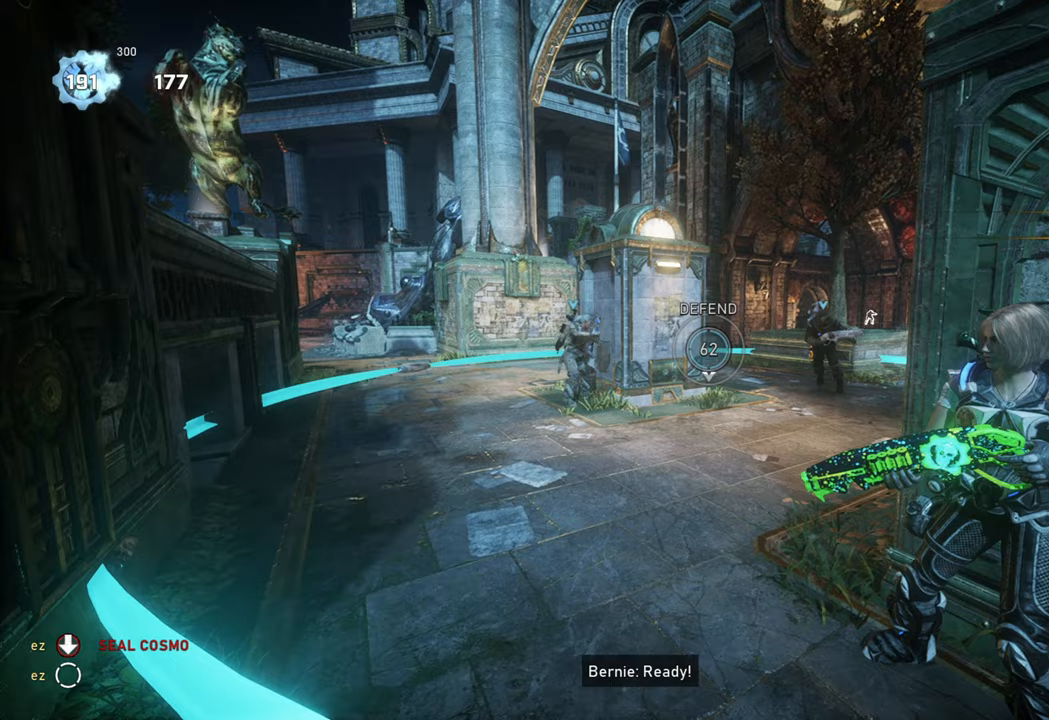
{"buttons": ["A", "R1"], "left_stick": "center", "right_stick": "center", "events": [[83, "R1", "up"], [133, "A", "up"], [267, "A", "down"], [450, "R1", "down"]]}
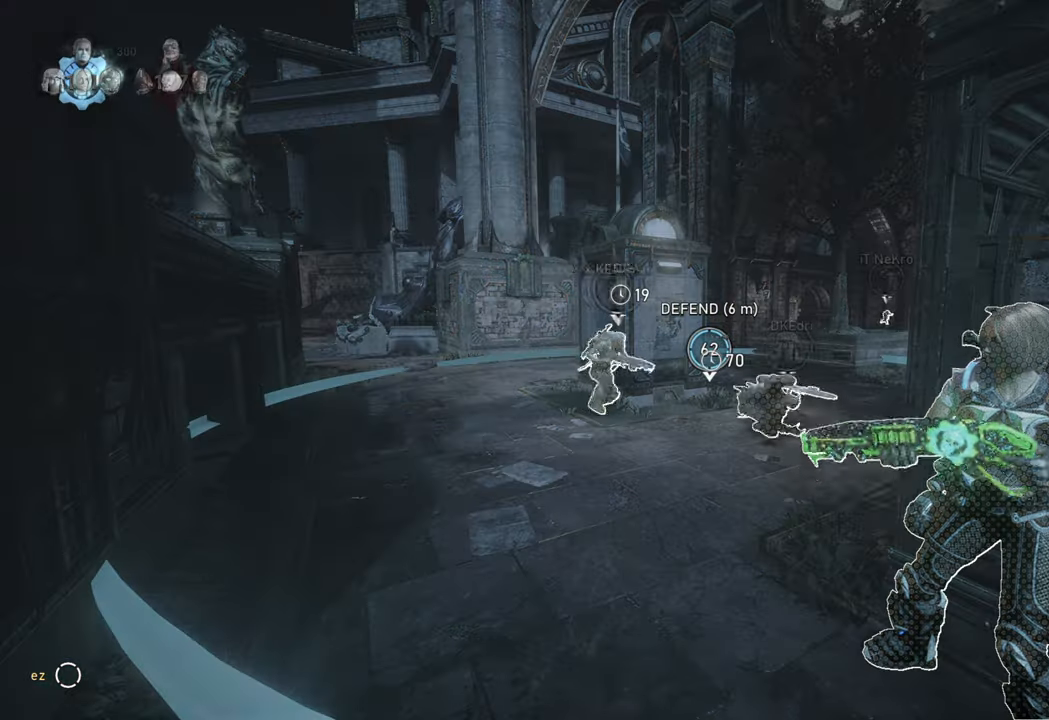
{"buttons": ["A"], "left_stick": "center", "right_stick": "center", "events": [[67, "R1", "up"], [83, "A", "up"], [167, "right_stick", "right"], [383, "A", "down"], [400, "right_stick", "center"]]}
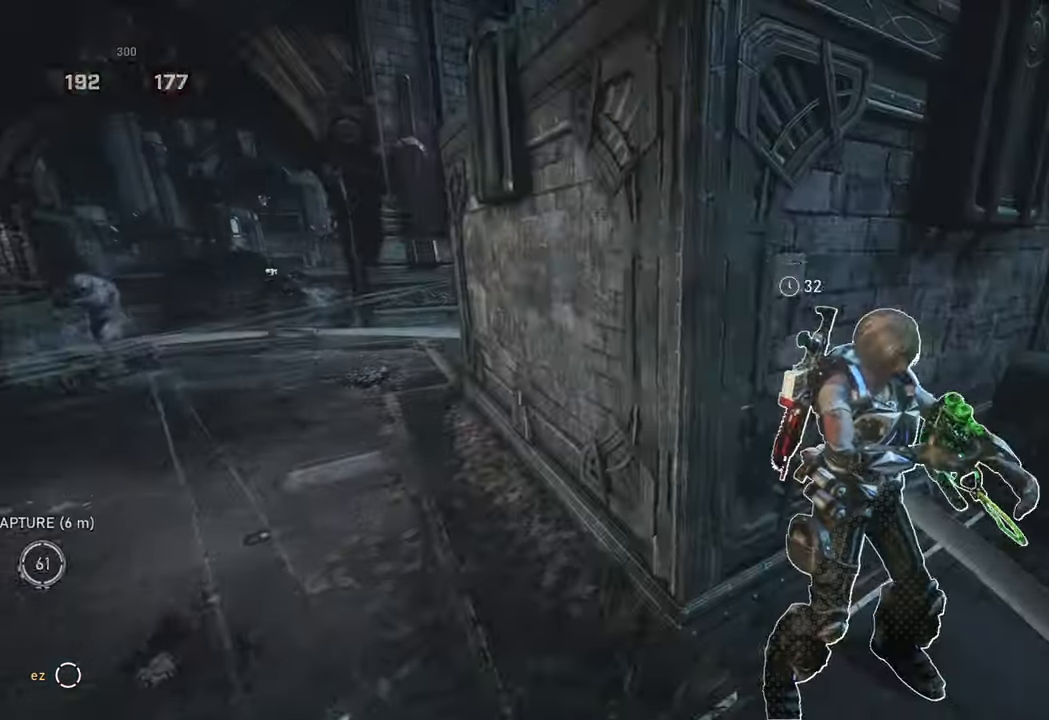
{"buttons": [], "left_stick": "center", "right_stick": "center", "events": [[167, "right_stick", "left"], [217, "A", "up"], [333, "R1", "down"], [333, "right_stick", "center"], [450, "R1", "up"]]}
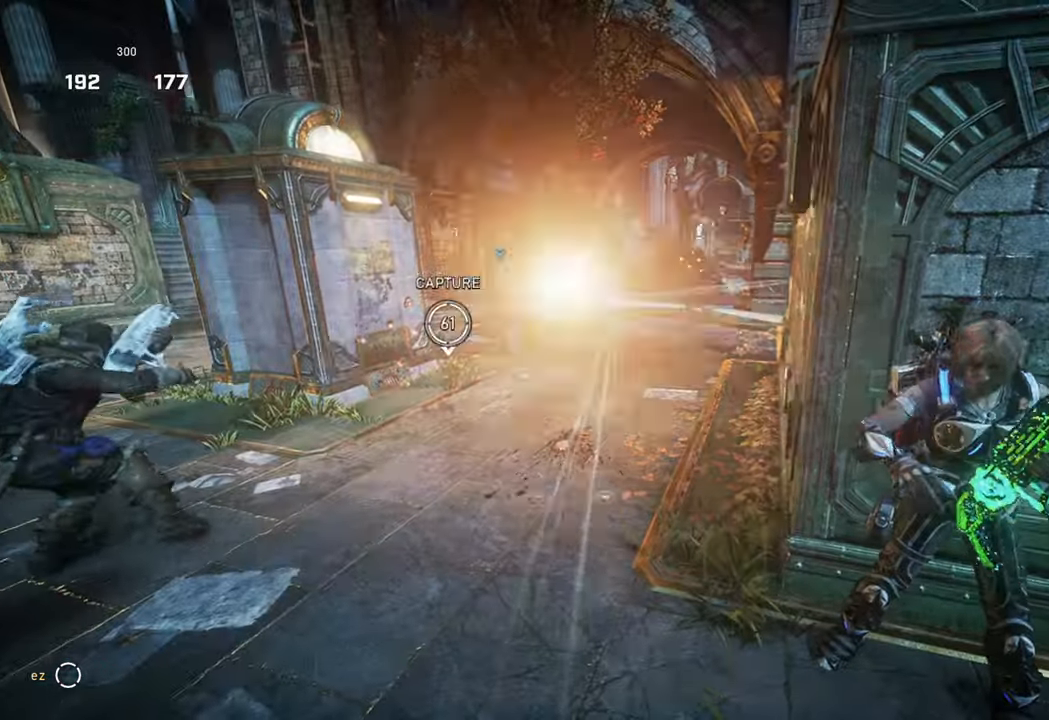
{"buttons": ["X"], "left_stick": "up", "right_stick": "down-right", "events": [[250, "left_stick", "up"], [283, "L1", "down"], [383, "X", "down"], [433, "L1", "up"], [467, "right_stick", "down-right"]]}
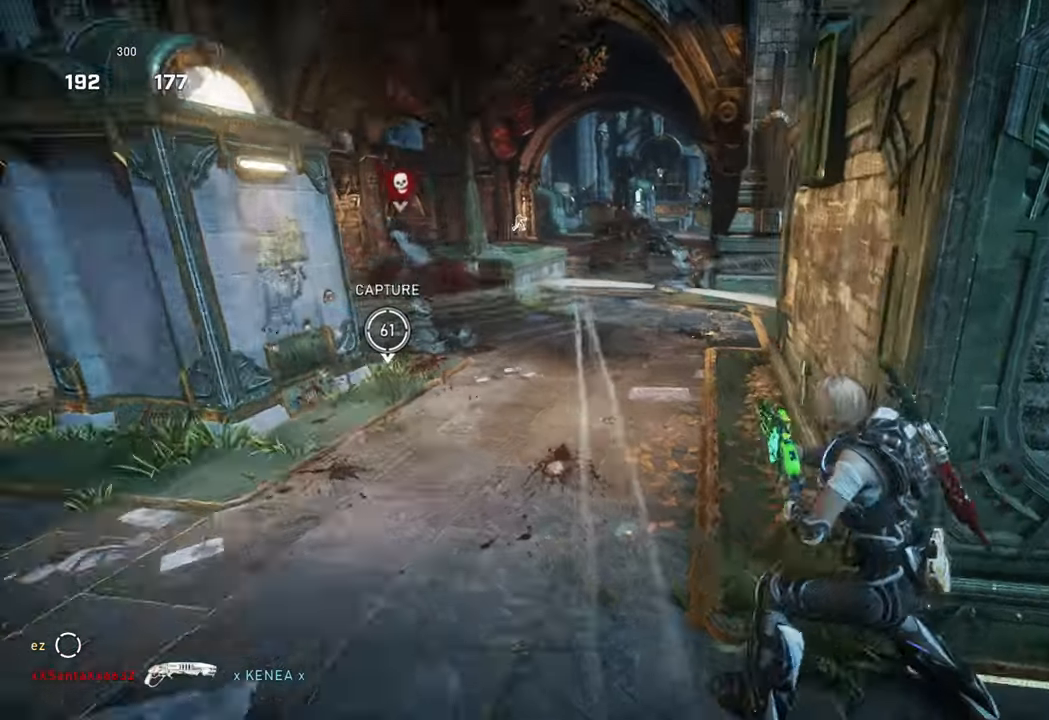
{"buttons": ["L1"], "left_stick": "up-right", "right_stick": "center", "events": [[50, "right_stick", "center"], [117, "X", "up"], [150, "left_stick", "down"], [317, "left_stick", "right"], [433, "left_stick", "up-right"], [467, "L1", "down"]]}
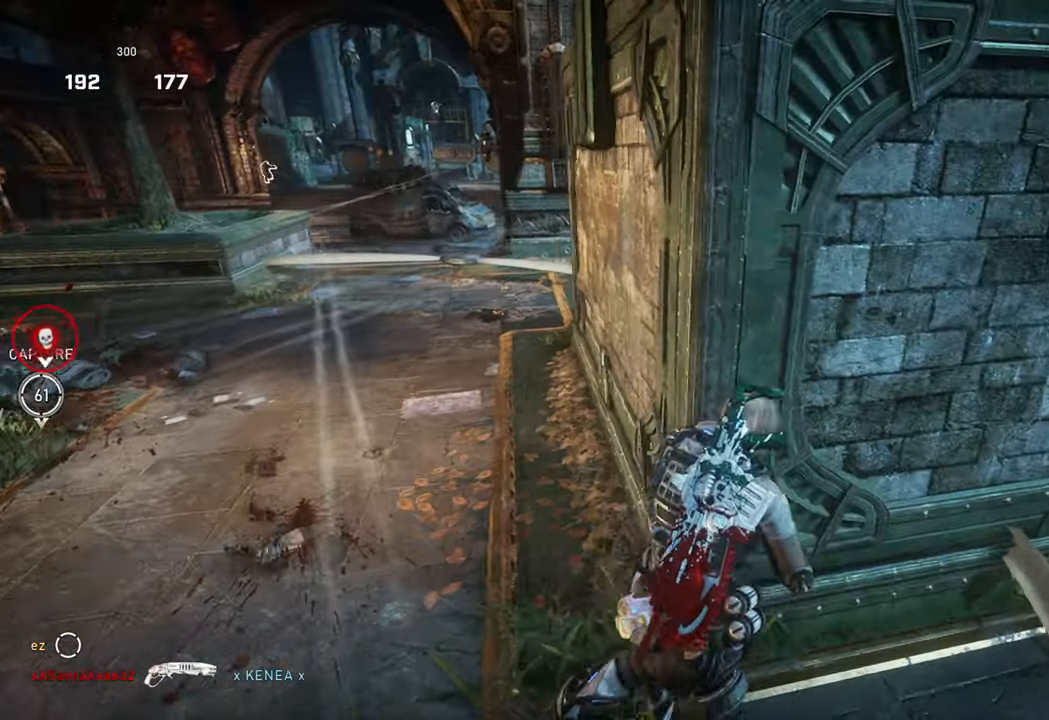
{"buttons": [], "left_stick": "center", "right_stick": "center", "events": [[33, "L1", "up"], [67, "A", "down"], [83, "right_stick", "left"], [117, "left_stick", "up-left"], [200, "right_stick", "center"], [250, "left_stick", "center"], [267, "A", "up"], [300, "L1", "down"], [300, "left_stick", "right"], [383, "L1", "up"], [467, "left_stick", "center"]]}
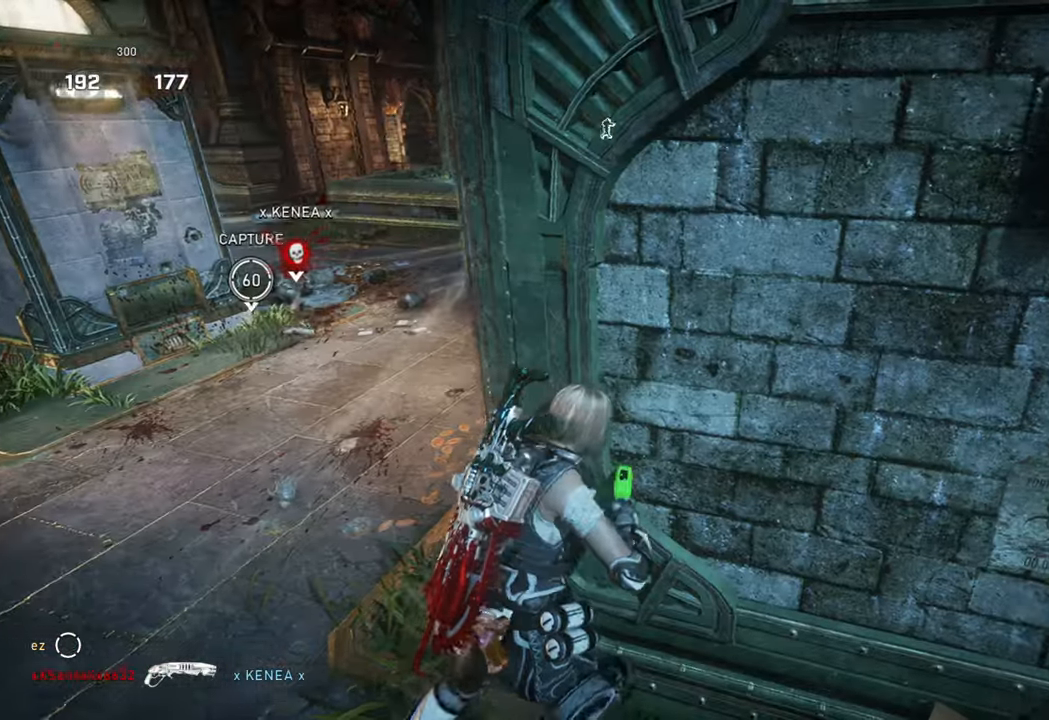
{"buttons": ["L2"], "left_stick": "left", "right_stick": "up-left", "events": [[67, "L1", "down"], [67, "left_stick", "up"], [133, "L1", "up"], [150, "right_stick", "right"], [233, "left_stick", "left"], [250, "right_stick", "center"], [400, "right_stick", "up"], [450, "L2", "down"], [500, "right_stick", "up-left"]]}
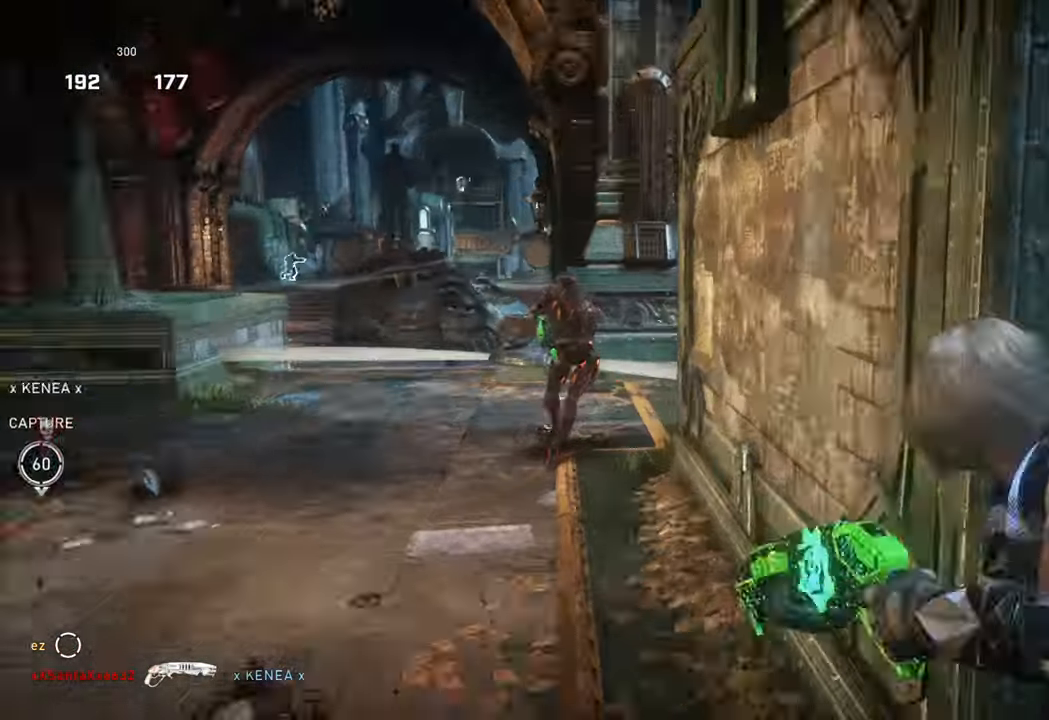
{"buttons": [], "left_stick": "up-left", "right_stick": "center", "events": [[133, "L3", "down"], [200, "R2", "down"], [200, "right_stick", "center"], [267, "L3", "up"], [283, "L2", "up"], [367, "R2", "up"], [383, "right_stick", "left"], [400, "left_stick", "up-left"], [500, "right_stick", "center"]]}
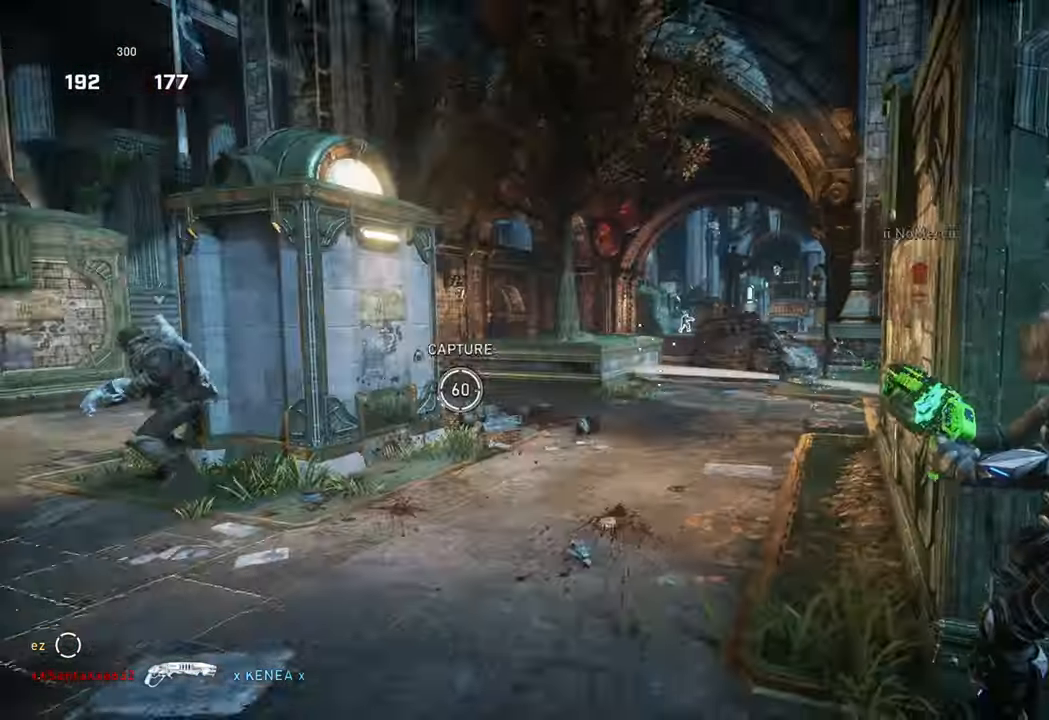
{"buttons": ["X"], "left_stick": "up", "right_stick": "center", "events": [[17, "left_stick", "up"], [333, "right_stick", "right"], [350, "L1", "down"], [417, "right_stick", "center"], [467, "X", "down"], [483, "L1", "up"]]}
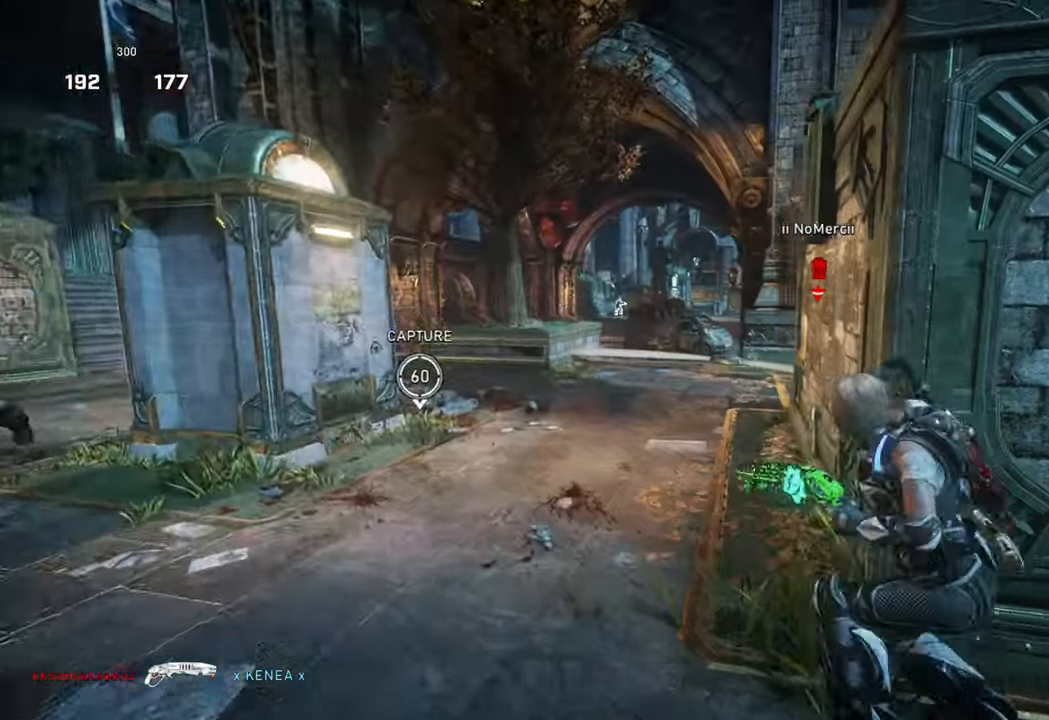
{"buttons": ["L1"], "left_stick": "up-right", "right_stick": "right", "events": [[17, "A", "down"], [67, "left_stick", "up-left"], [133, "A", "up"], [367, "left_stick", "up-right"], [383, "right_stick", "right"], [400, "X", "up"], [450, "L1", "down"]]}
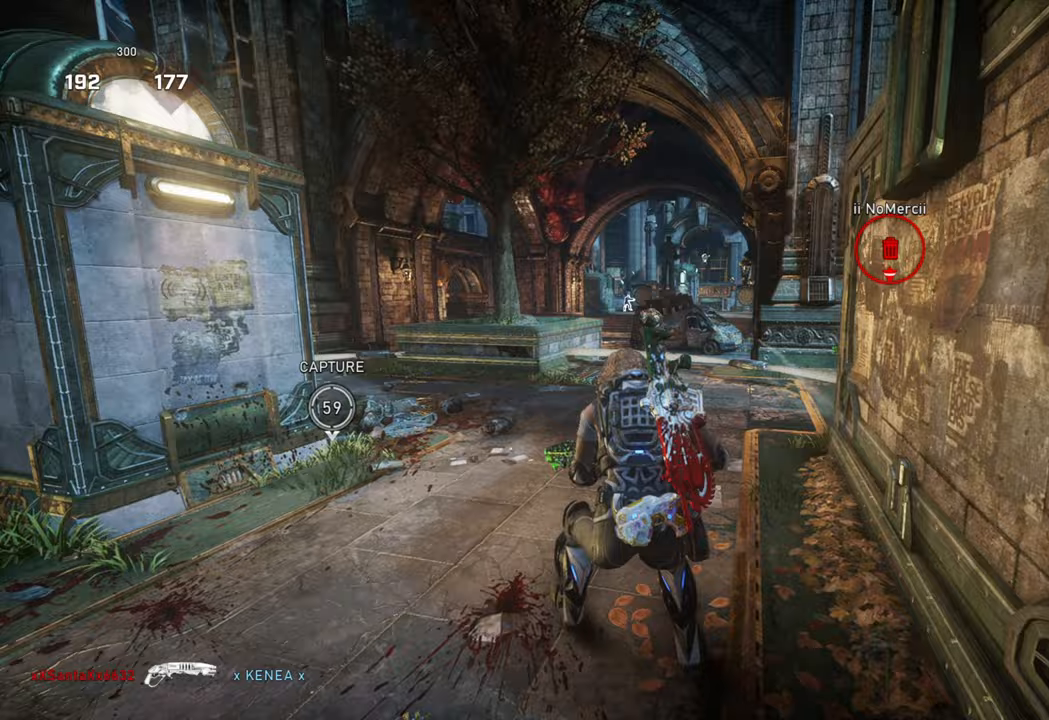
{"buttons": [], "left_stick": "up", "right_stick": "center", "events": [[17, "L1", "up"], [50, "right_stick", "center"], [67, "left_stick", "left"], [217, "right_stick", "down-right"], [300, "left_stick", "down"], [300, "right_stick", "center"], [383, "left_stick", "right"], [483, "left_stick", "up"]]}
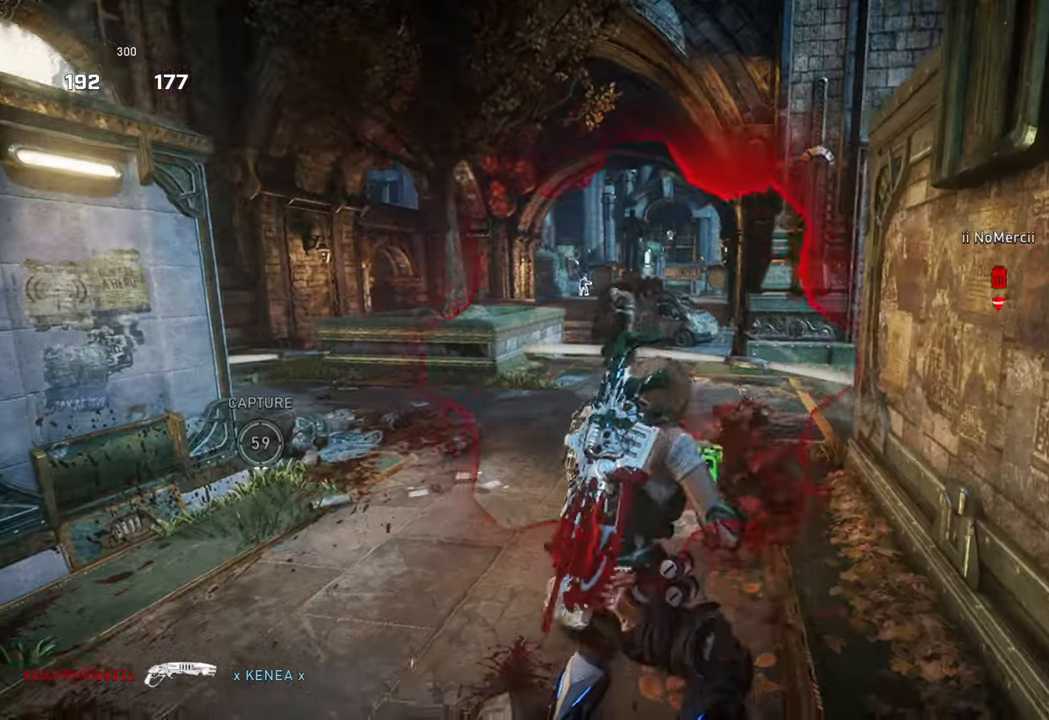
{"buttons": [], "left_stick": "up", "right_stick": "center", "events": [[17, "left_stick", "up-left"], [33, "right_stick", "right"], [133, "left_stick", "up"], [150, "right_stick", "center"], [183, "L1", "down"], [267, "L1", "up"], [283, "right_stick", "right"], [383, "right_stick", "center"]]}
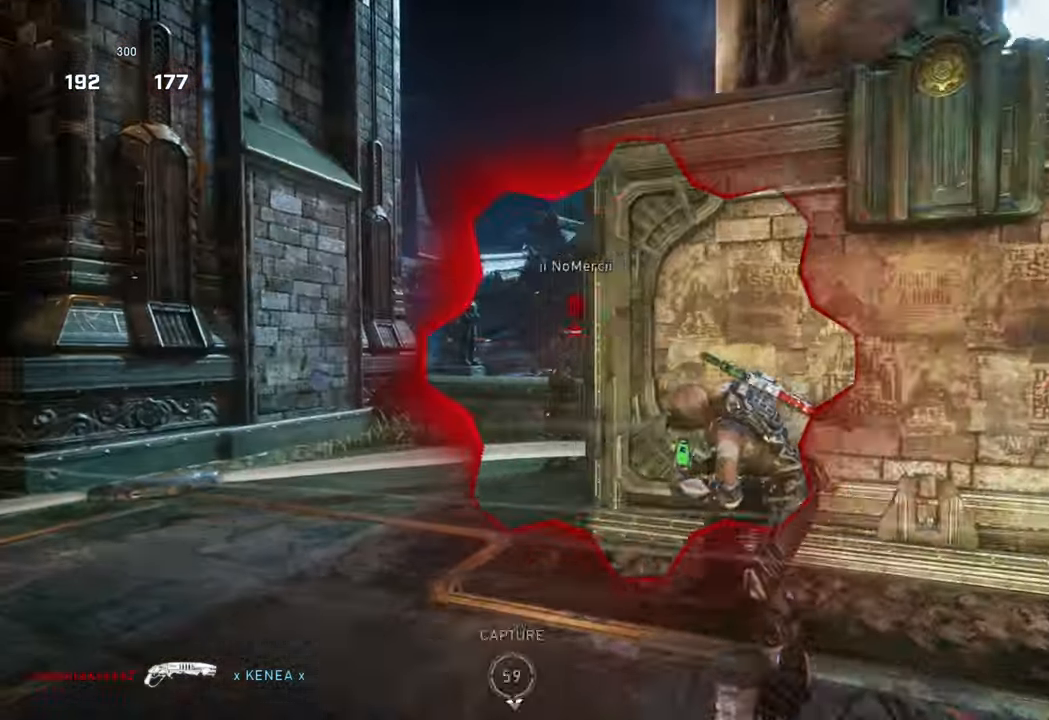
{"buttons": [], "left_stick": "right", "right_stick": "down-left", "events": [[33, "left_stick", "up-left"], [167, "left_stick", "down-left"], [167, "right_stick", "left"], [233, "X", "down"], [267, "R2", "down"], [283, "L1", "down"], [283, "right_stick", "center"], [300, "left_stick", "right"], [367, "L1", "up"], [433, "R2", "up"], [450, "X", "up"], [450, "right_stick", "down-left"]]}
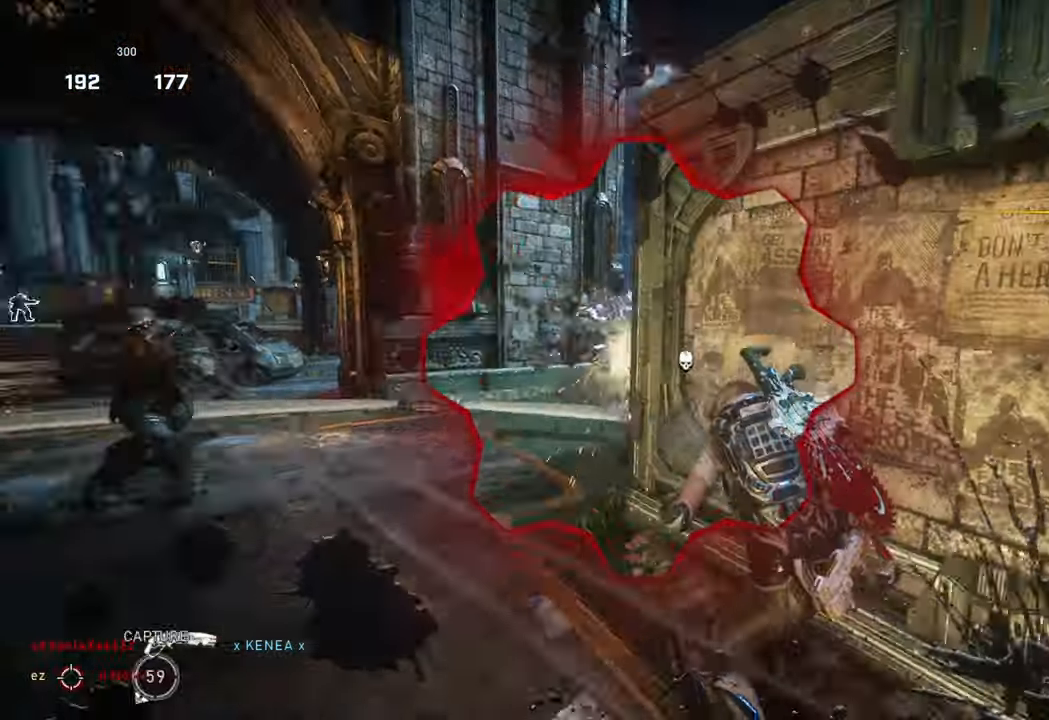
{"buttons": ["X"], "left_stick": "left", "right_stick": "center", "events": [[50, "X", "down"], [83, "left_stick", "down"], [117, "right_stick", "center"], [167, "left_stick", "left"], [217, "left_stick", "up"], [250, "right_stick", "right"], [317, "right_stick", "center"], [450, "left_stick", "left"]]}
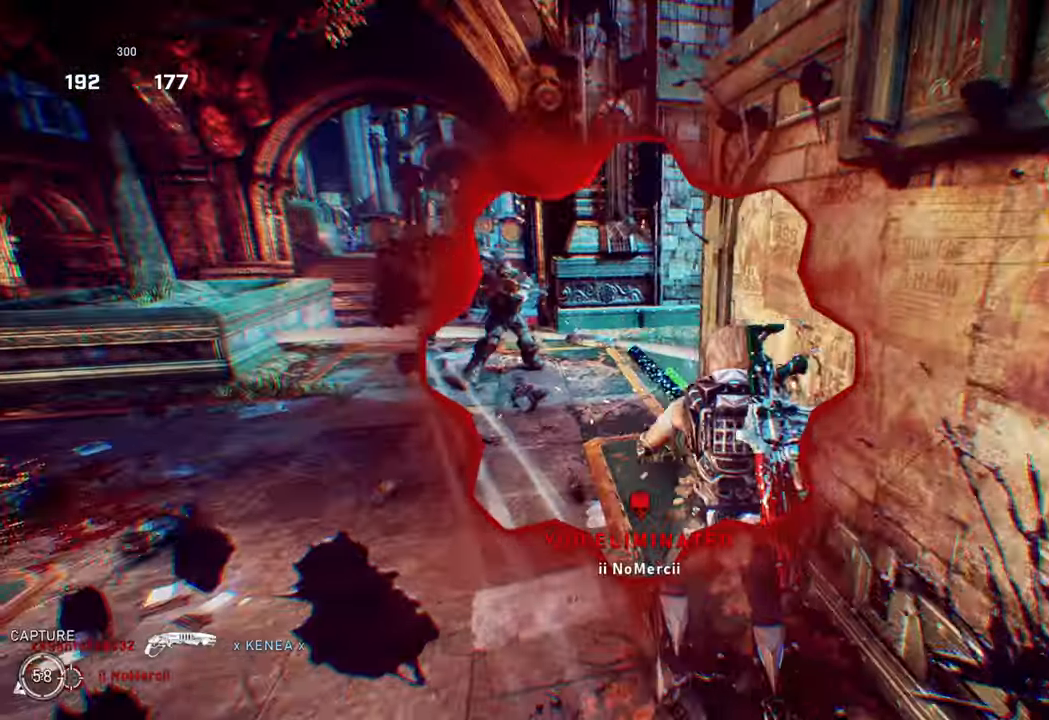
{"buttons": [], "left_stick": "up-right", "right_stick": "center", "events": [[17, "X", "up"], [117, "left_stick", "up-left"], [267, "left_stick", "up-right"], [317, "L1", "down"], [367, "L3", "down"], [450, "L3", "up"], [467, "L1", "up"]]}
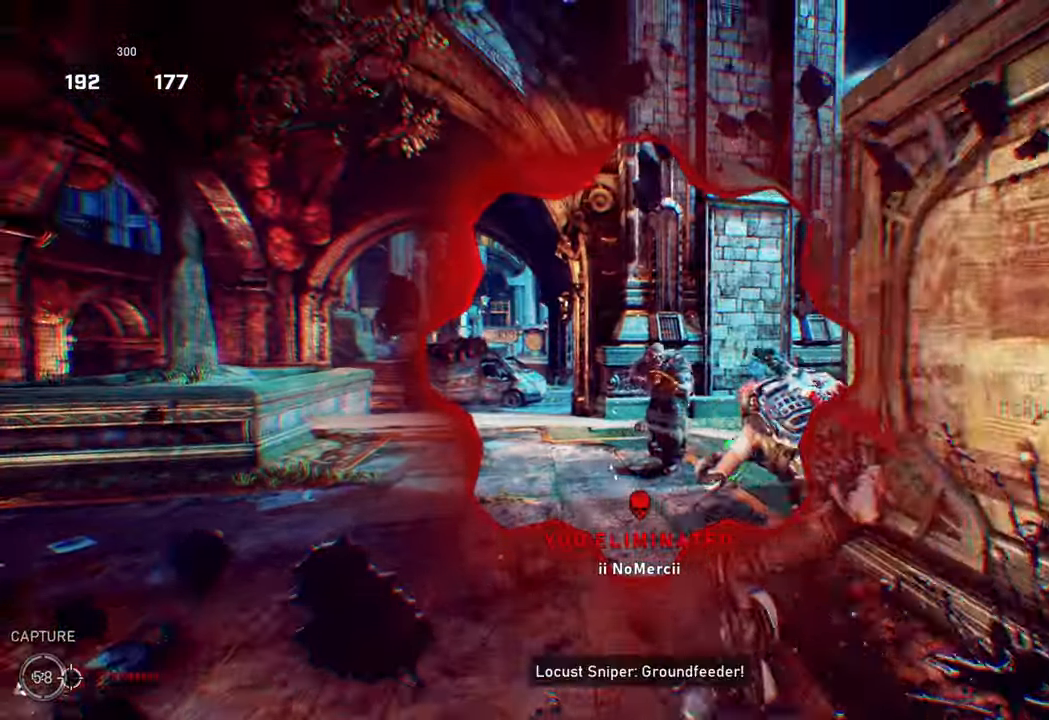
{"buttons": ["X"], "left_stick": "up-right", "right_stick": "center", "events": [[67, "L3", "down"], [100, "X", "down"], [167, "L3", "up"], [167, "right_stick", "down-left"], [283, "L1", "down"], [283, "right_stick", "center"], [383, "L1", "up"]]}